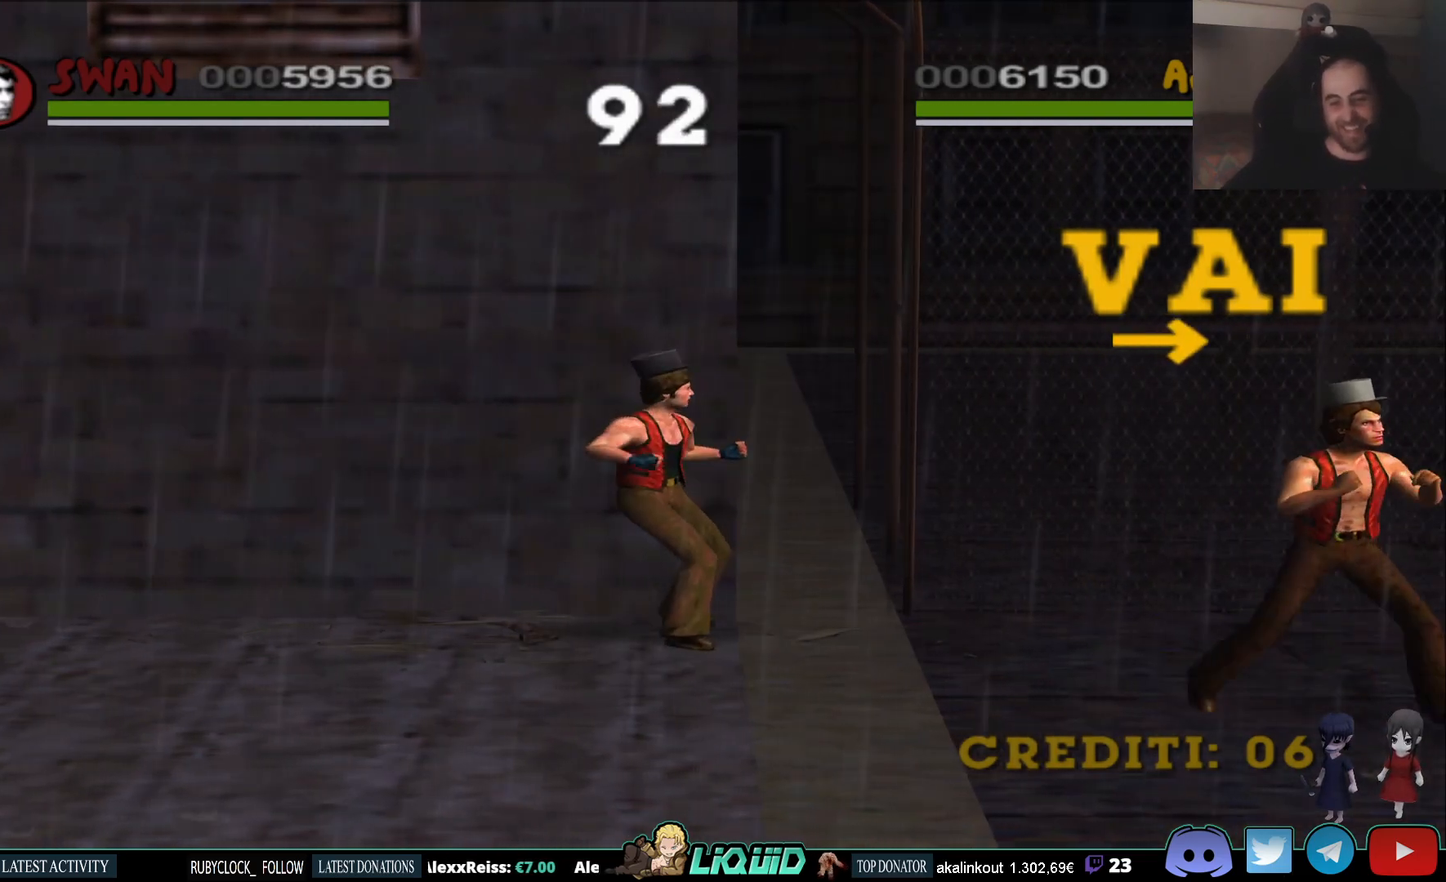
Gameplay with a controller (PlayStation layout); each line is a JSON object with the inputs held at the frame after it. "events" lists button and stick changes between this image and that frame as [ms after this image, input, new state], when the widget could be followed in between.
{"buttons": [], "left_stick": "down", "right_stick": "center", "events": [[333, "left_stick", "down"]]}
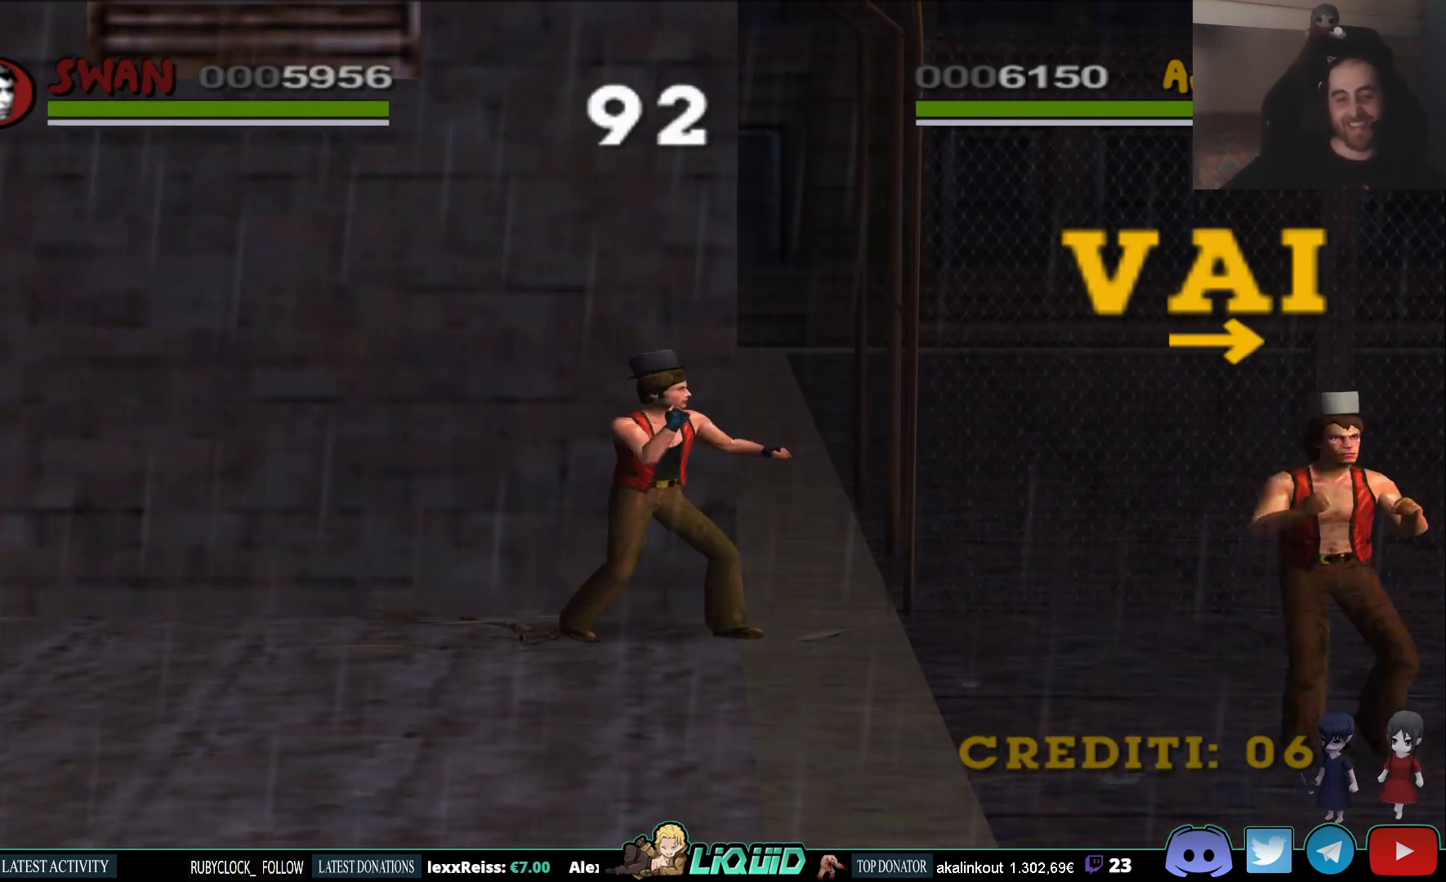
{"buttons": [], "left_stick": "left", "right_stick": "center", "events": [[400, "left_stick", "down-left"], [500, "left_stick", "left"]]}
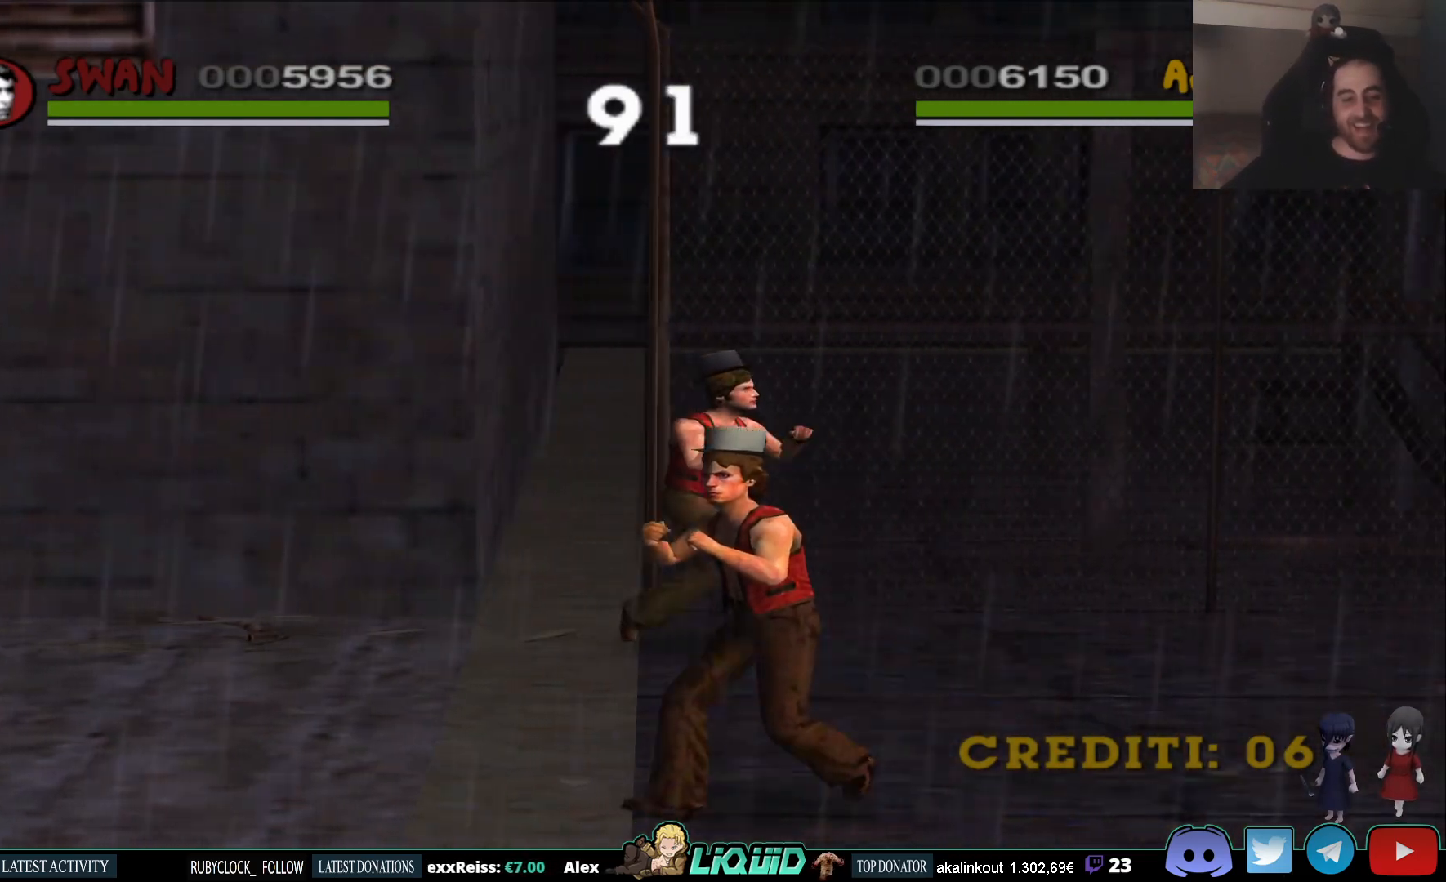
{"buttons": [], "left_stick": "up-left", "right_stick": "center", "events": [[167, "left_stick", "up-left"]]}
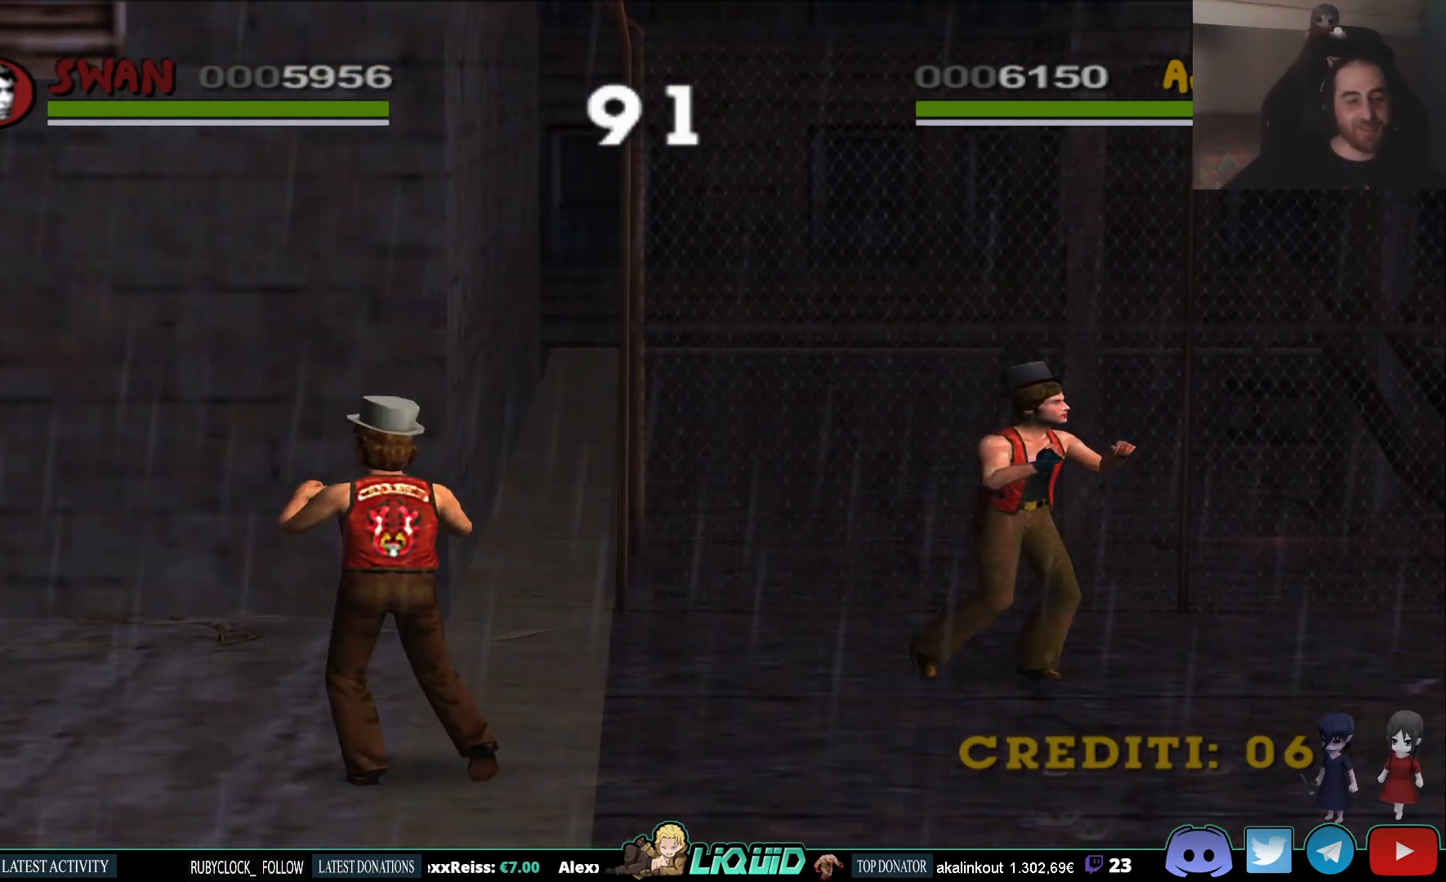
{"buttons": ["TRIANGLE"], "left_stick": "up-left", "right_stick": "center", "events": [[400, "TRIANGLE", "down"]]}
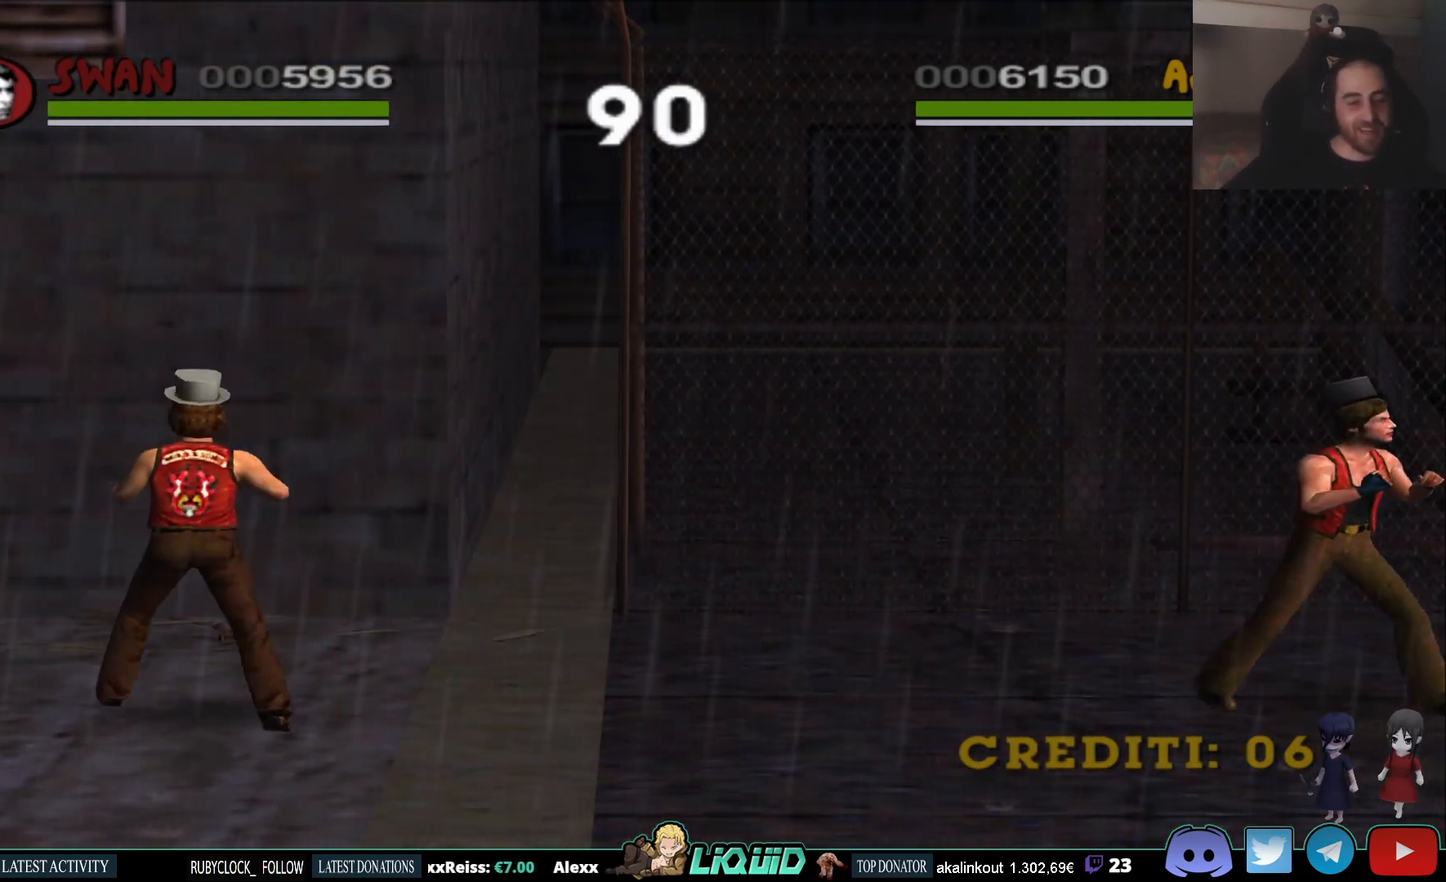
{"buttons": [], "left_stick": "up-left", "right_stick": "center", "events": [[33, "TRIANGLE", "up"], [83, "TRIANGLE", "down"], [200, "TRIANGLE", "up"], [250, "TRIANGLE", "down"], [367, "TRIANGLE", "up"], [400, "TRIANGLE", "down"], [500, "TRIANGLE", "up"]]}
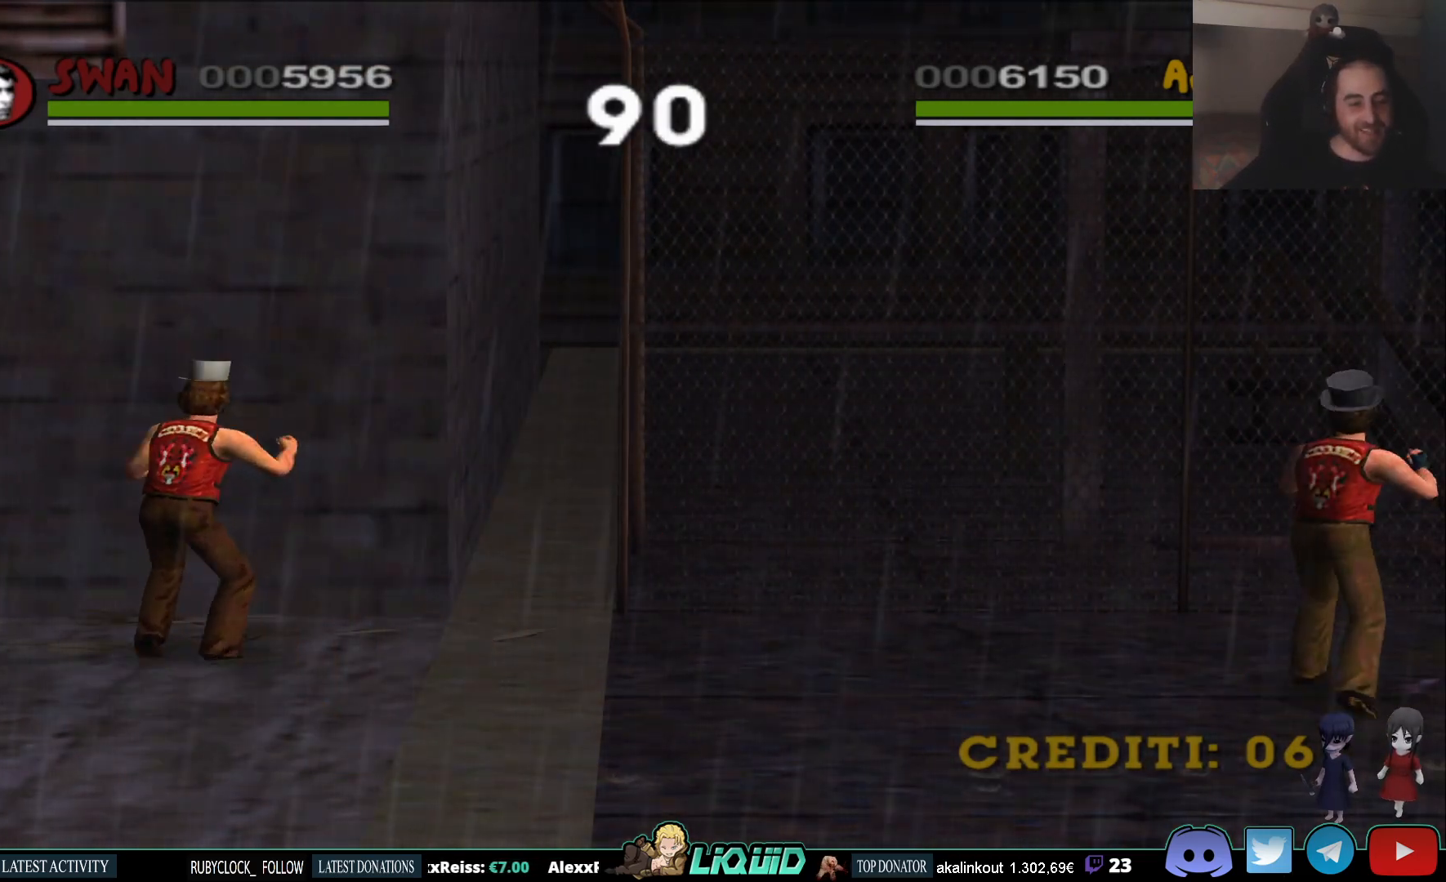
{"buttons": [], "left_stick": "right", "right_stick": "center", "events": [[67, "left_stick", "up"], [250, "left_stick", "right"]]}
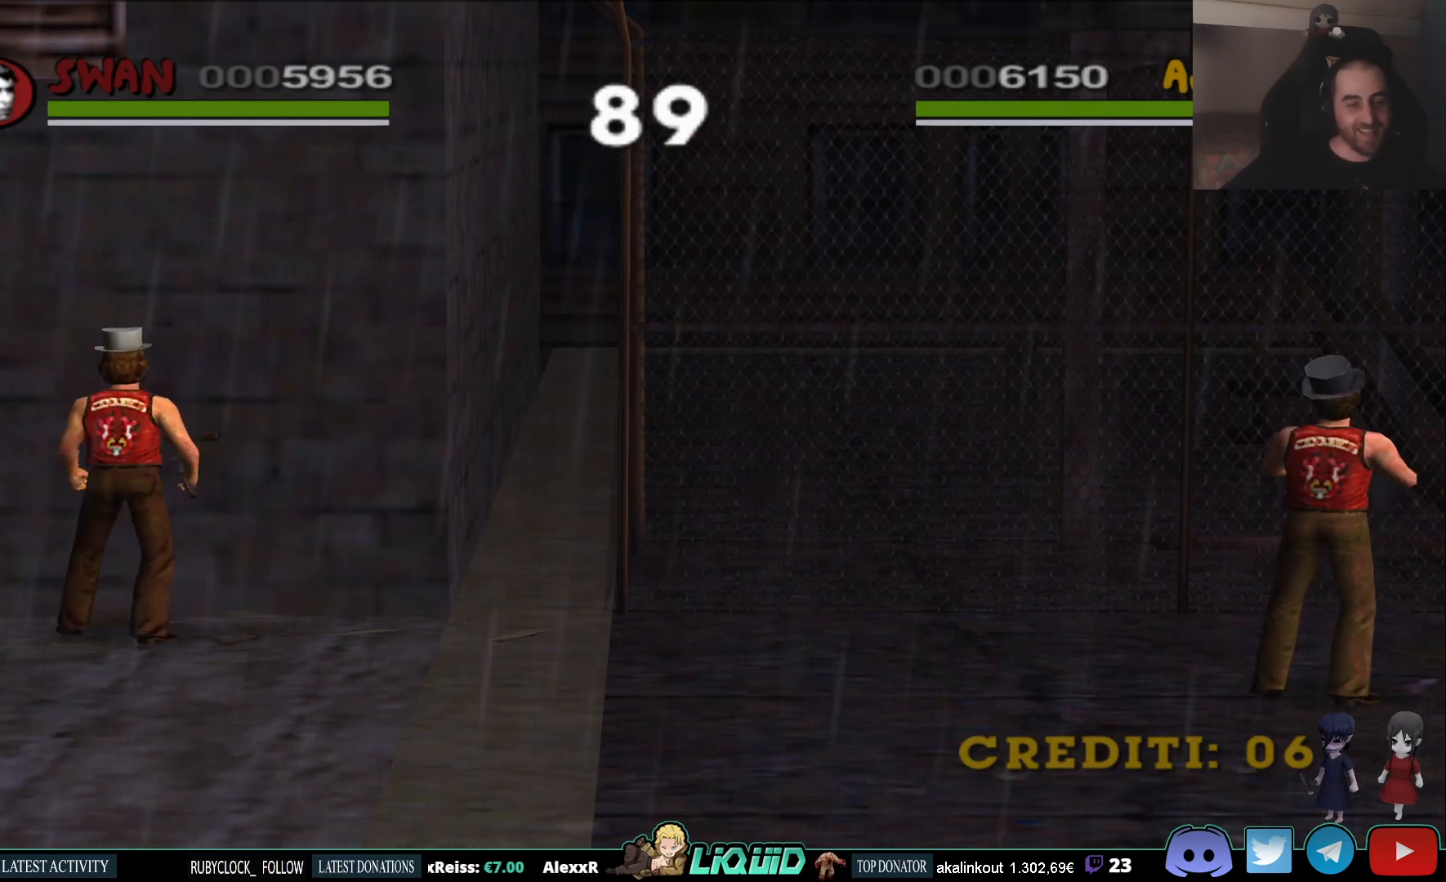
{"buttons": ["L2"], "left_stick": "right", "right_stick": "center", "events": [[117, "L2", "down"]]}
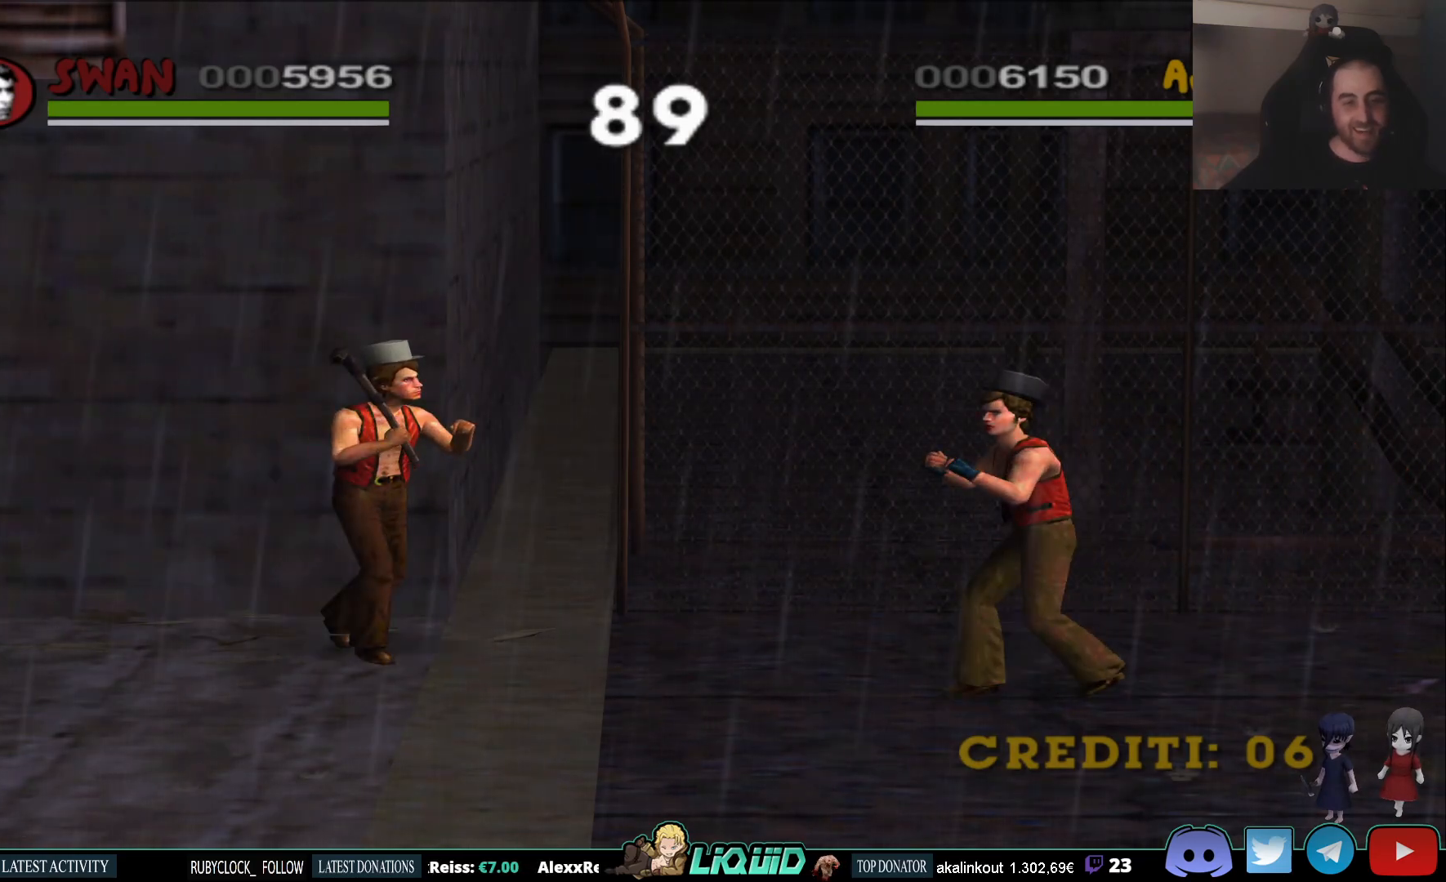
{"buttons": ["L2"], "left_stick": "right", "right_stick": "center", "events": []}
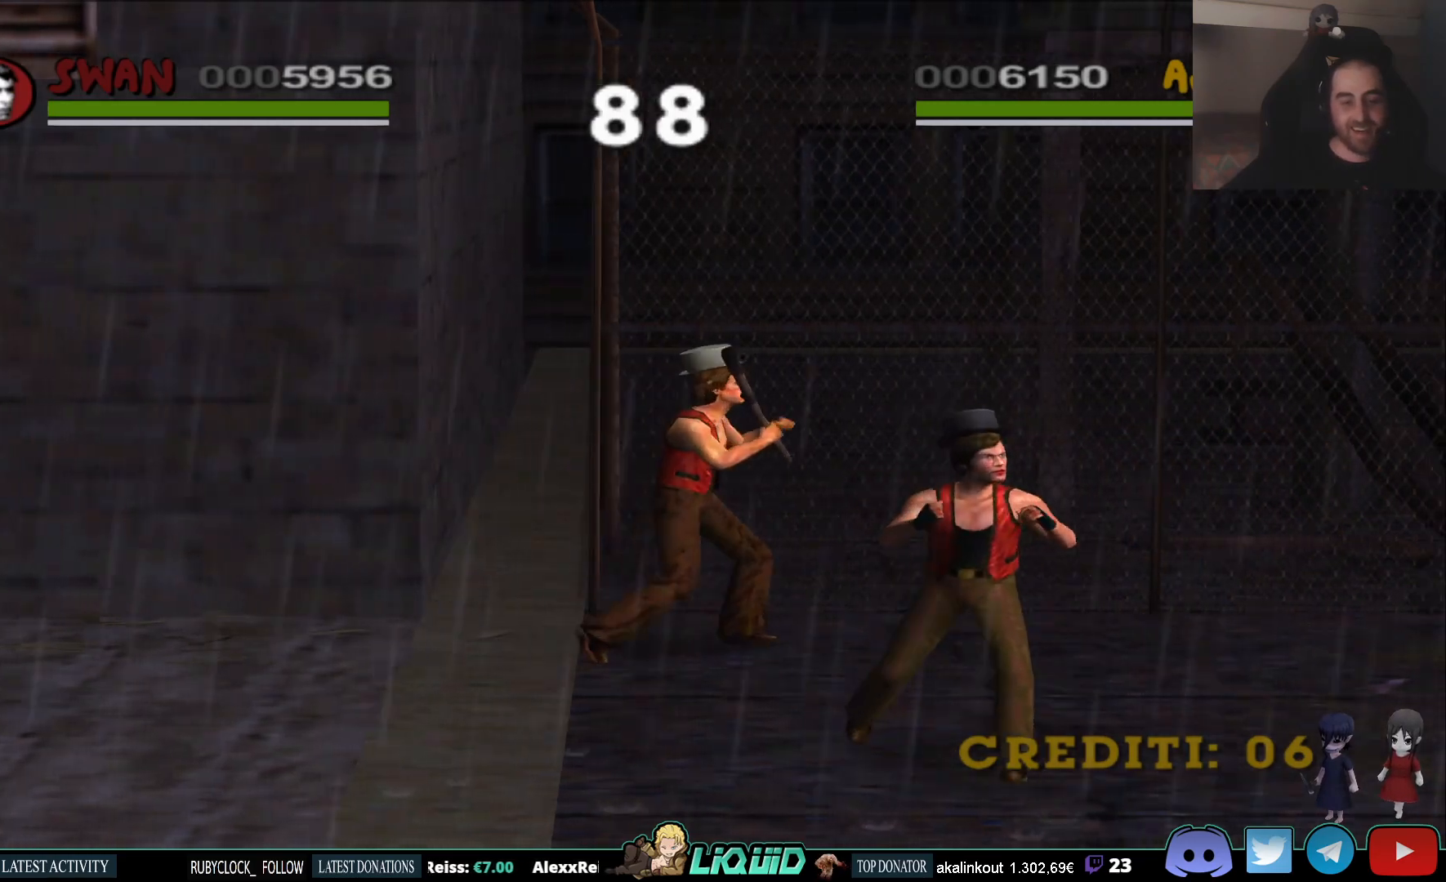
{"buttons": [], "left_stick": "right", "right_stick": "center", "events": [[100, "L2", "up"]]}
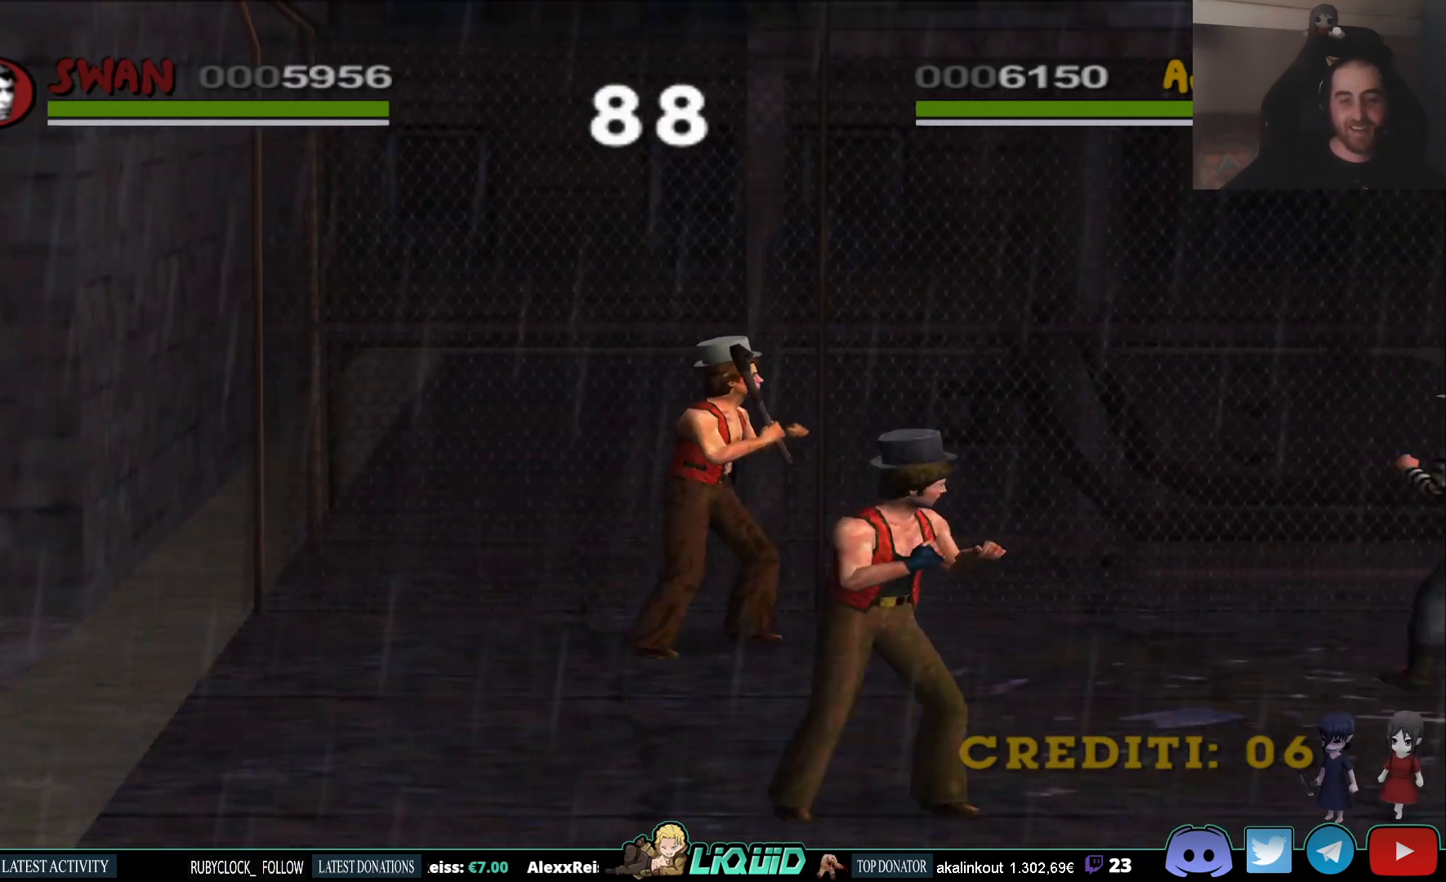
{"buttons": ["SQUARE"], "left_stick": "right", "right_stick": "center", "events": [[400, "SQUARE", "down"]]}
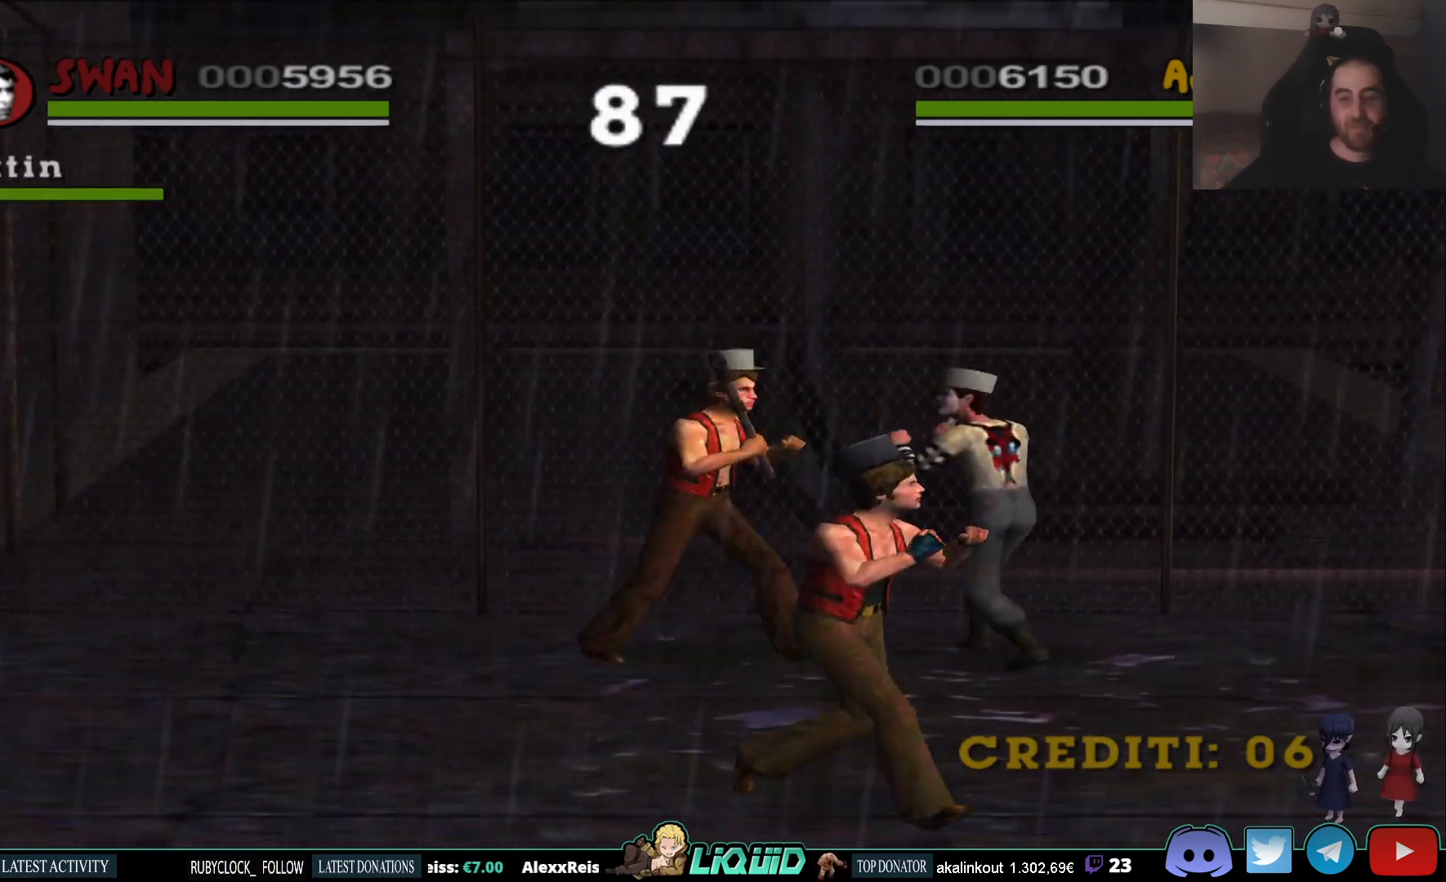
{"buttons": [], "left_stick": "right", "right_stick": "center", "events": [[17, "SQUARE", "up"]]}
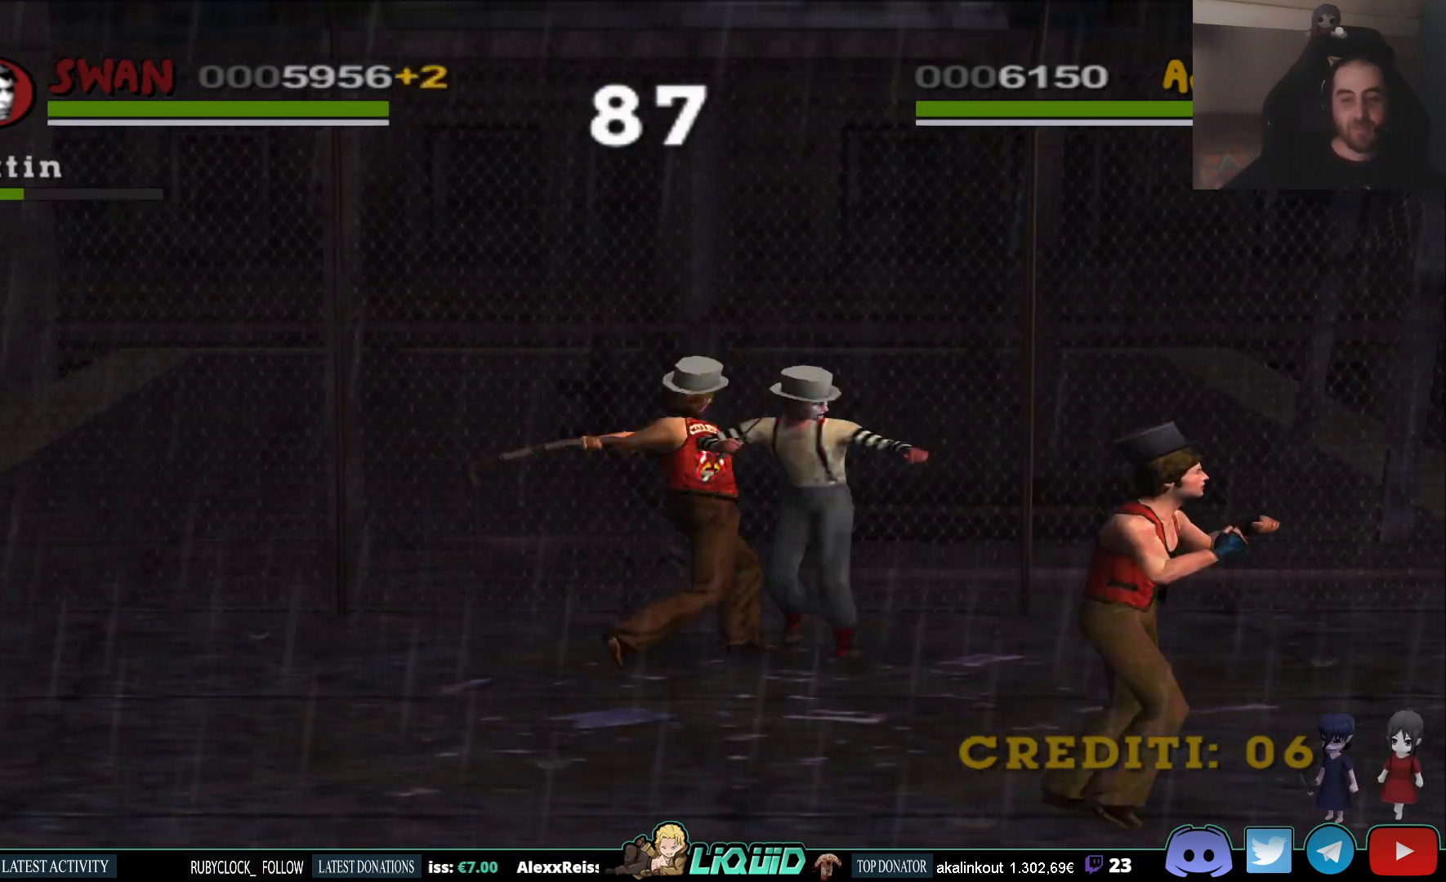
{"buttons": [], "left_stick": "center", "right_stick": "center", "events": [[50, "SQUARE", "down"], [200, "SQUARE", "up"], [383, "SQUARE", "down"], [450, "left_stick", "center"], [483, "SQUARE", "up"]]}
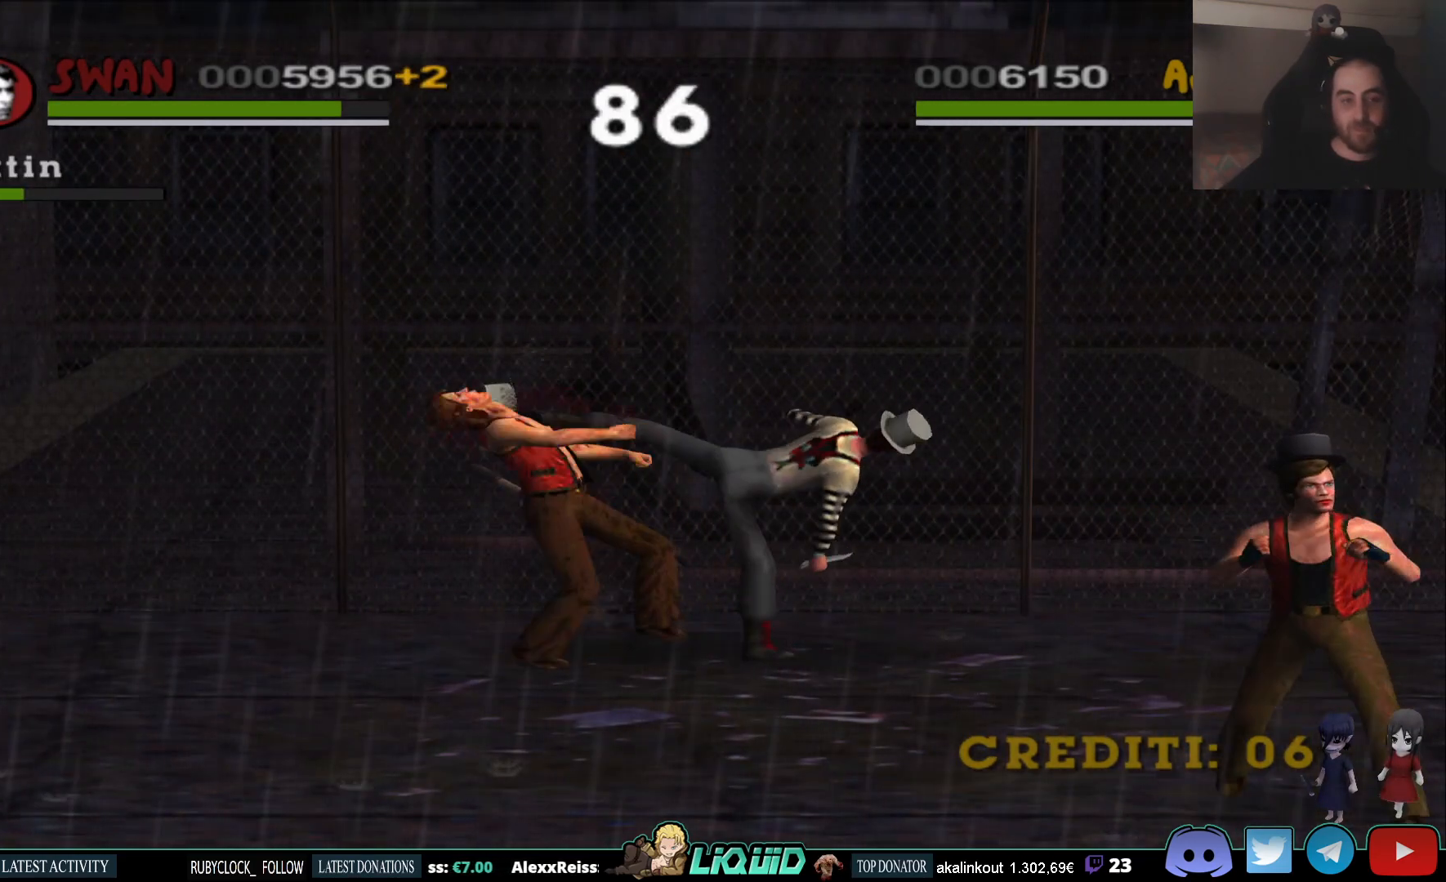
{"buttons": ["SQUARE"], "left_stick": "right", "right_stick": "center", "events": [[50, "SQUARE", "down"], [167, "SQUARE", "up"], [250, "SQUARE", "down"], [350, "SQUARE", "up"], [433, "SQUARE", "down"], [450, "left_stick", "right"]]}
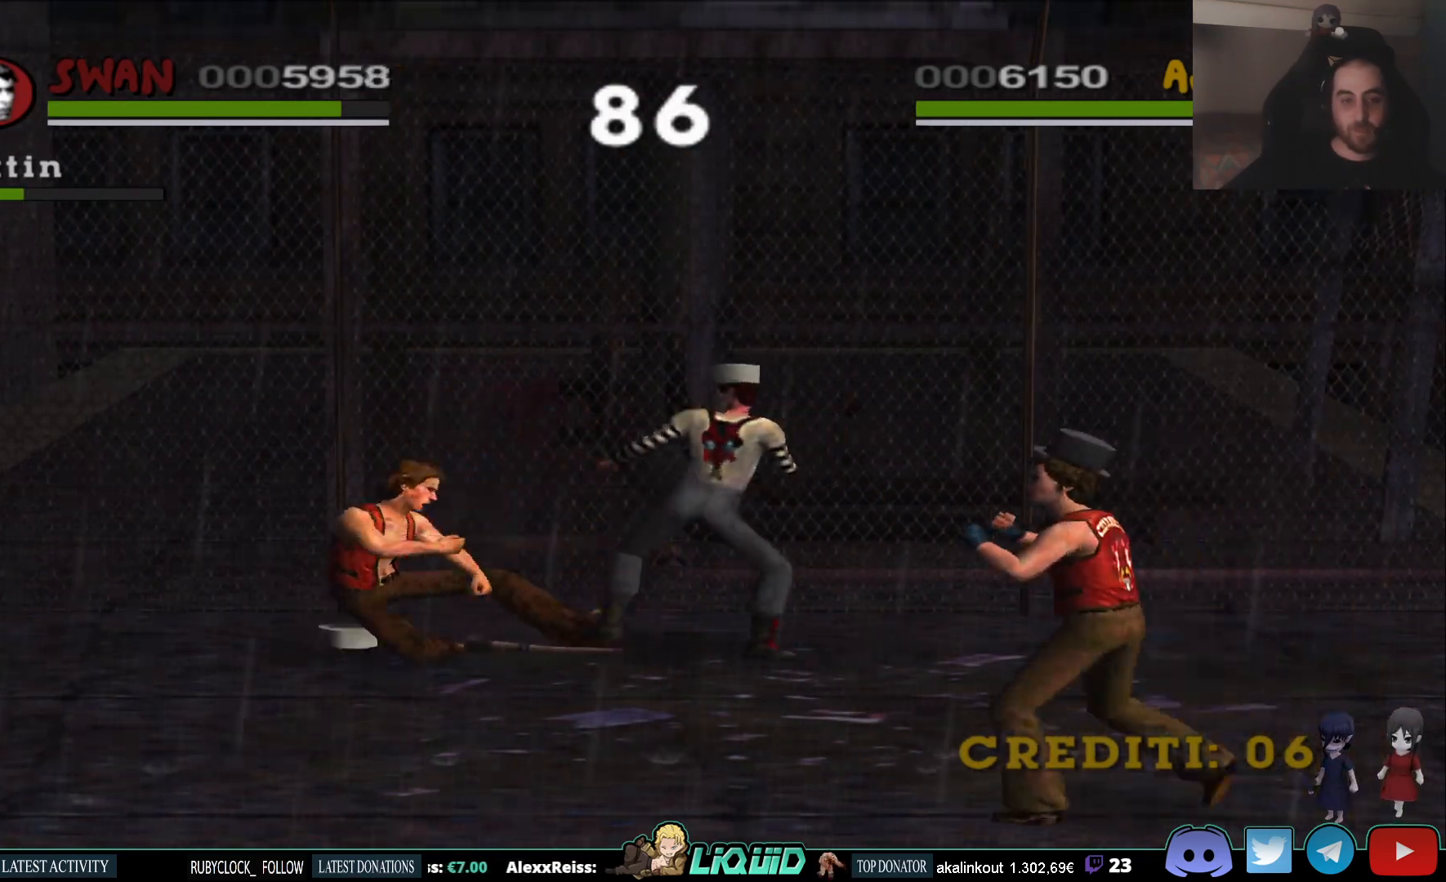
{"buttons": ["SQUARE"], "left_stick": "right", "right_stick": "center", "events": [[33, "SQUARE", "up"], [267, "SQUARE", "down"], [400, "SQUARE", "up"], [483, "SQUARE", "down"]]}
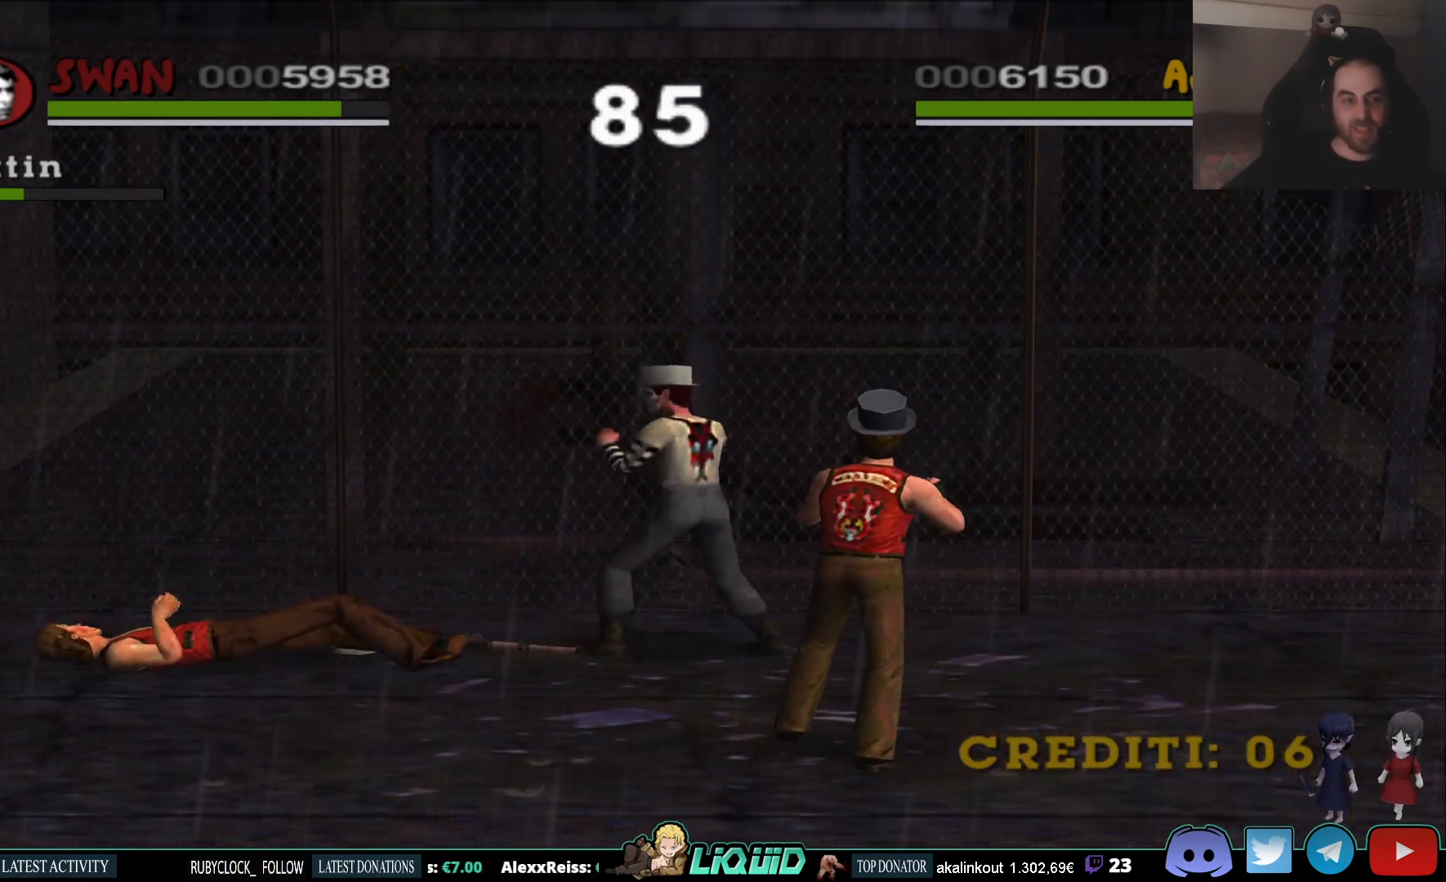
{"buttons": ["SQUARE"], "left_stick": "right", "right_stick": "center", "events": [[117, "SQUARE", "up"], [200, "SQUARE", "down"], [333, "SQUARE", "up"], [467, "SQUARE", "down"]]}
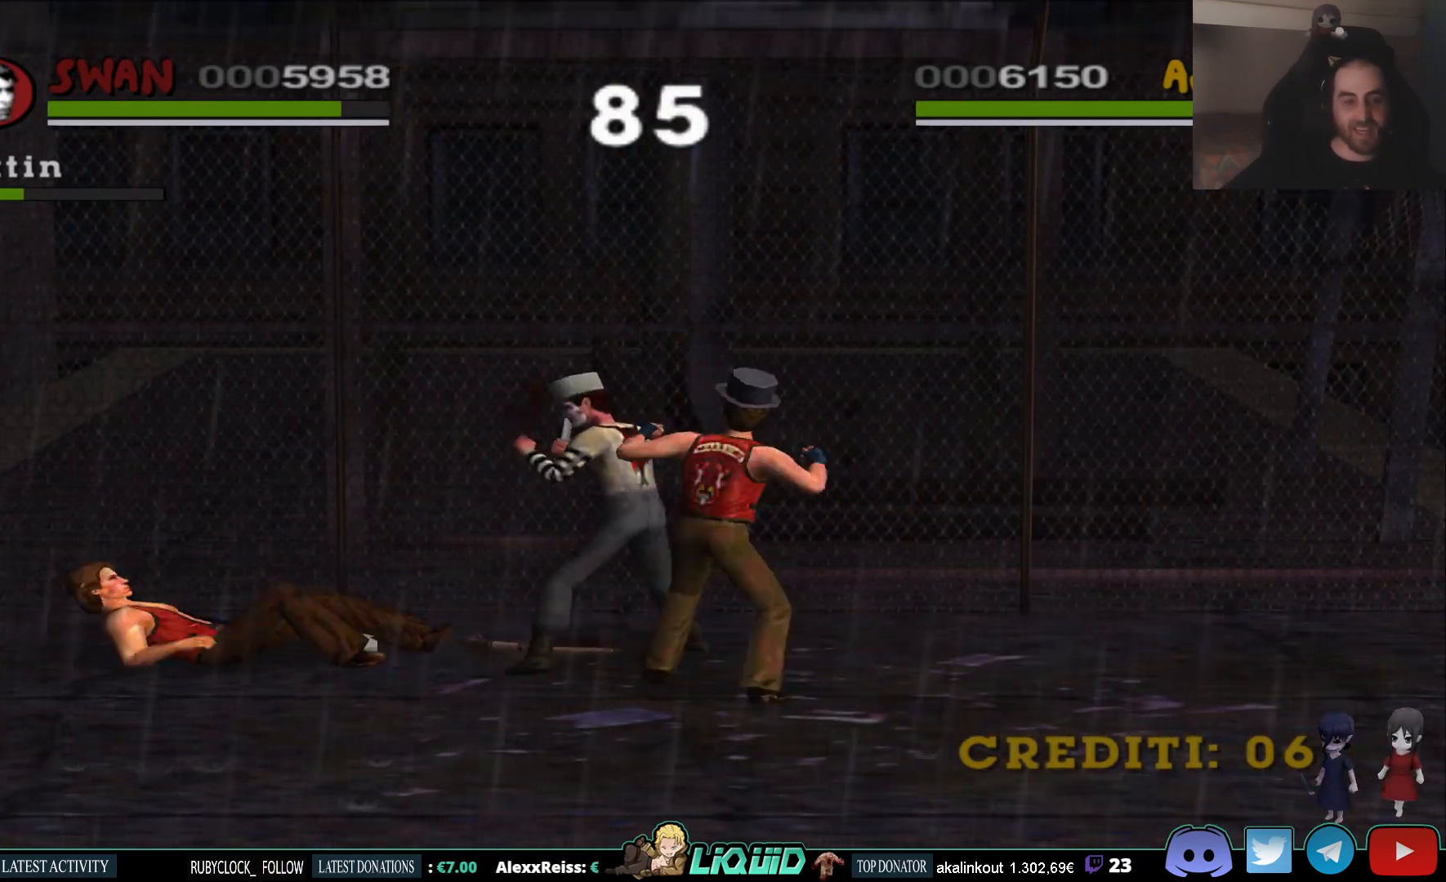
{"buttons": [], "left_stick": "right", "right_stick": "center", "events": [[50, "left_stick", "up-right"], [83, "SQUARE", "up"], [267, "left_stick", "right"]]}
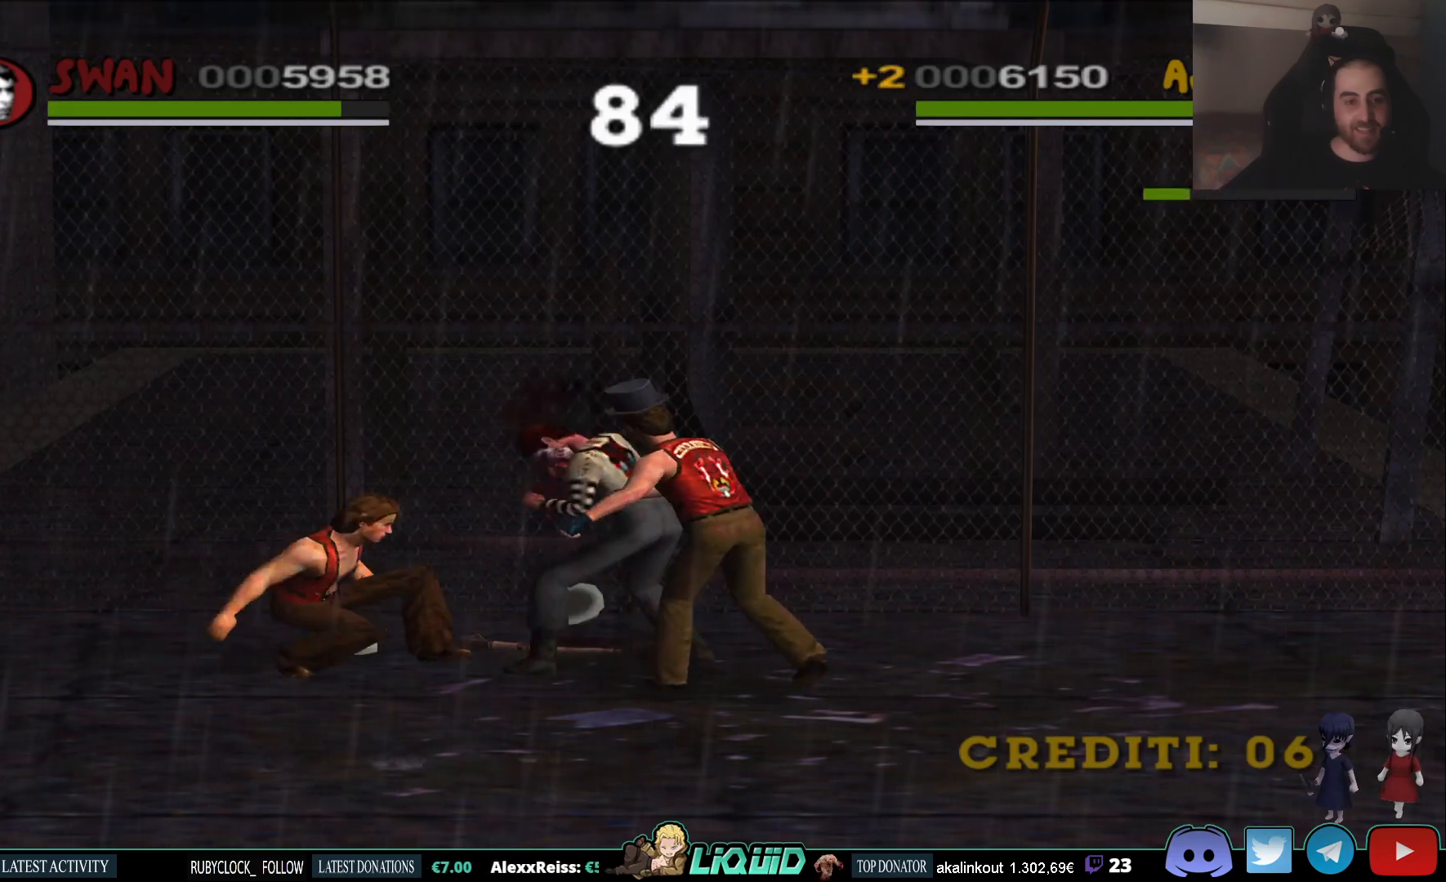
{"buttons": [], "left_stick": "right", "right_stick": "center", "events": [[200, "left_stick", "center"], [333, "TRIANGLE", "down"], [450, "TRIANGLE", "up"], [483, "left_stick", "right"]]}
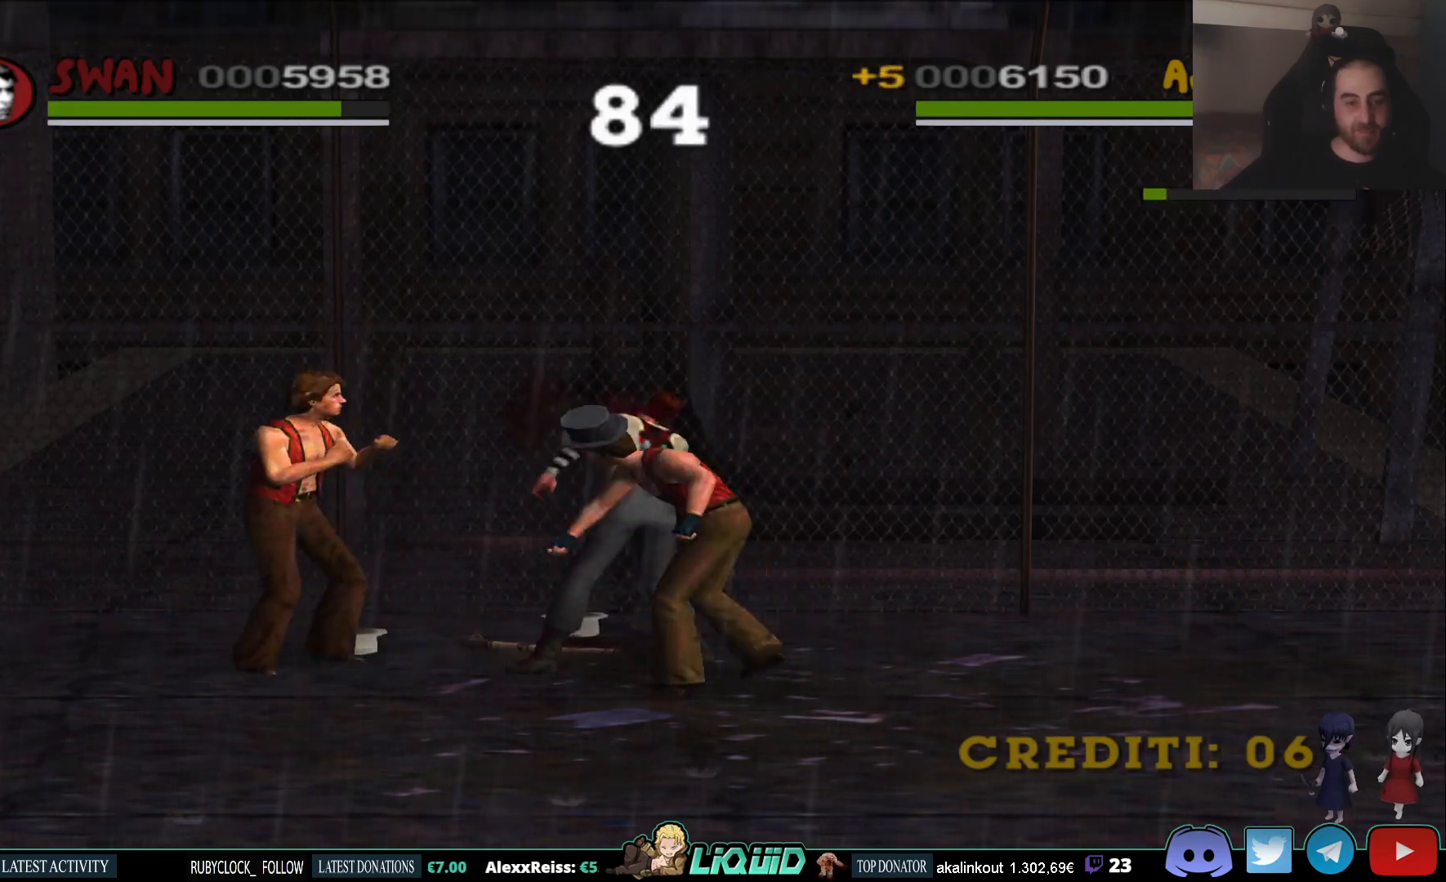
{"buttons": [], "left_stick": "center", "right_stick": "center", "events": [[417, "left_stick", "center"]]}
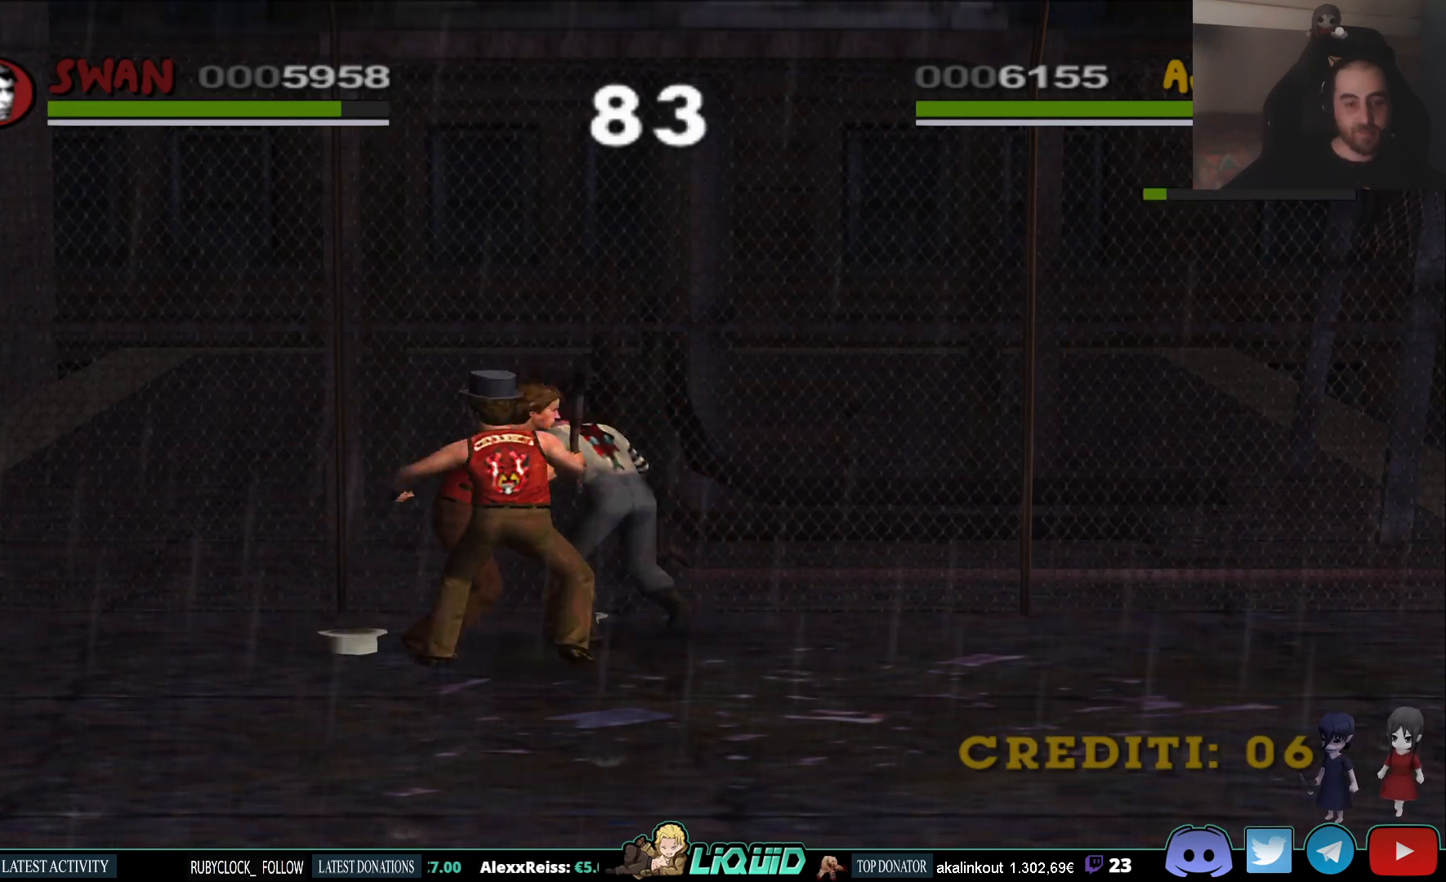
{"buttons": [], "left_stick": "center", "right_stick": "center", "events": [[17, "SQUARE", "down"], [133, "SQUARE", "up"], [217, "SQUARE", "down"], [333, "SQUARE", "up"]]}
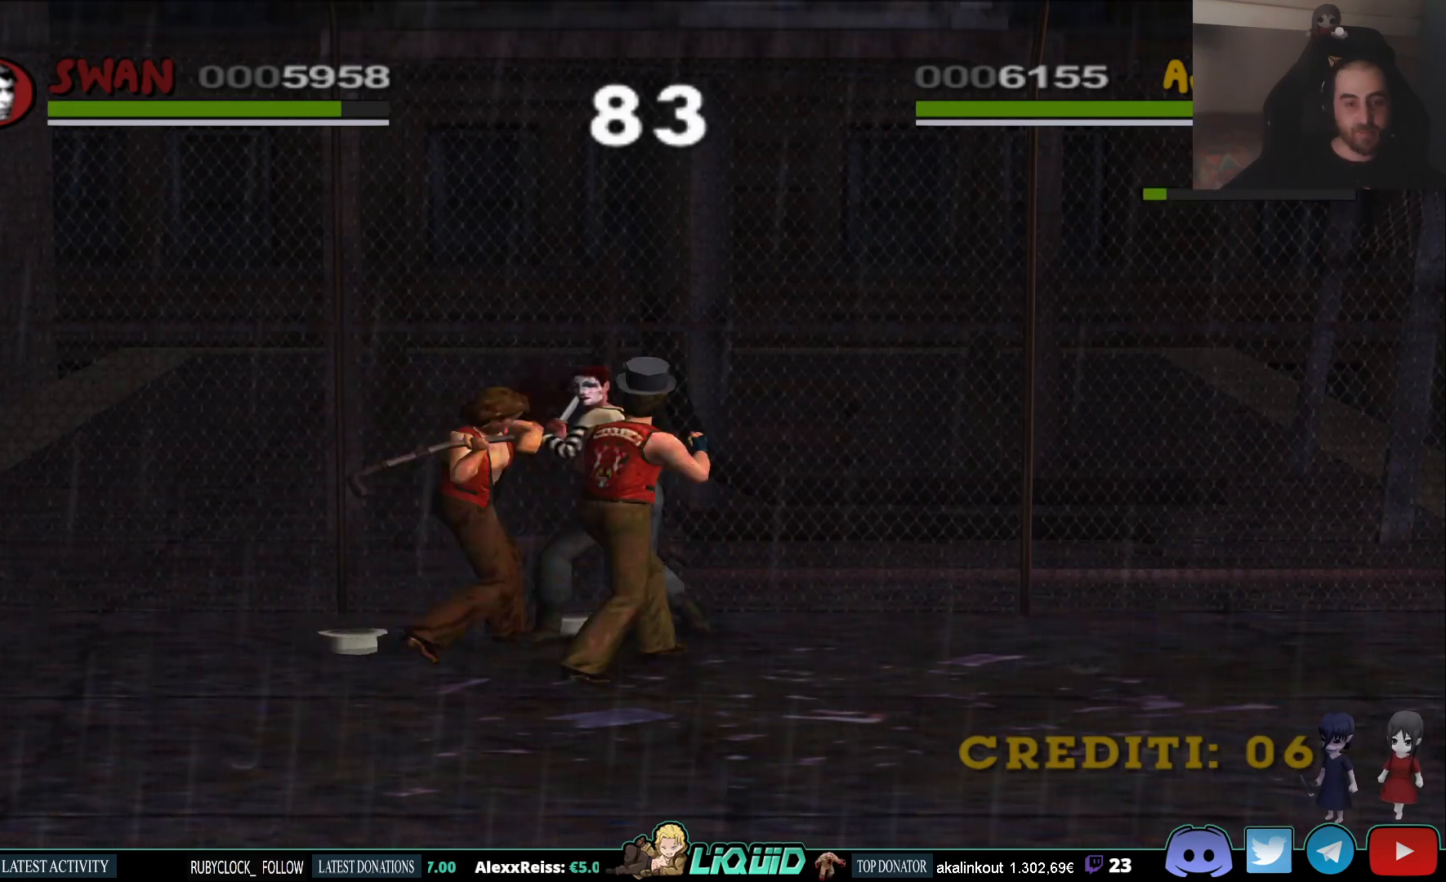
{"buttons": [], "left_stick": "center", "right_stick": "center", "events": []}
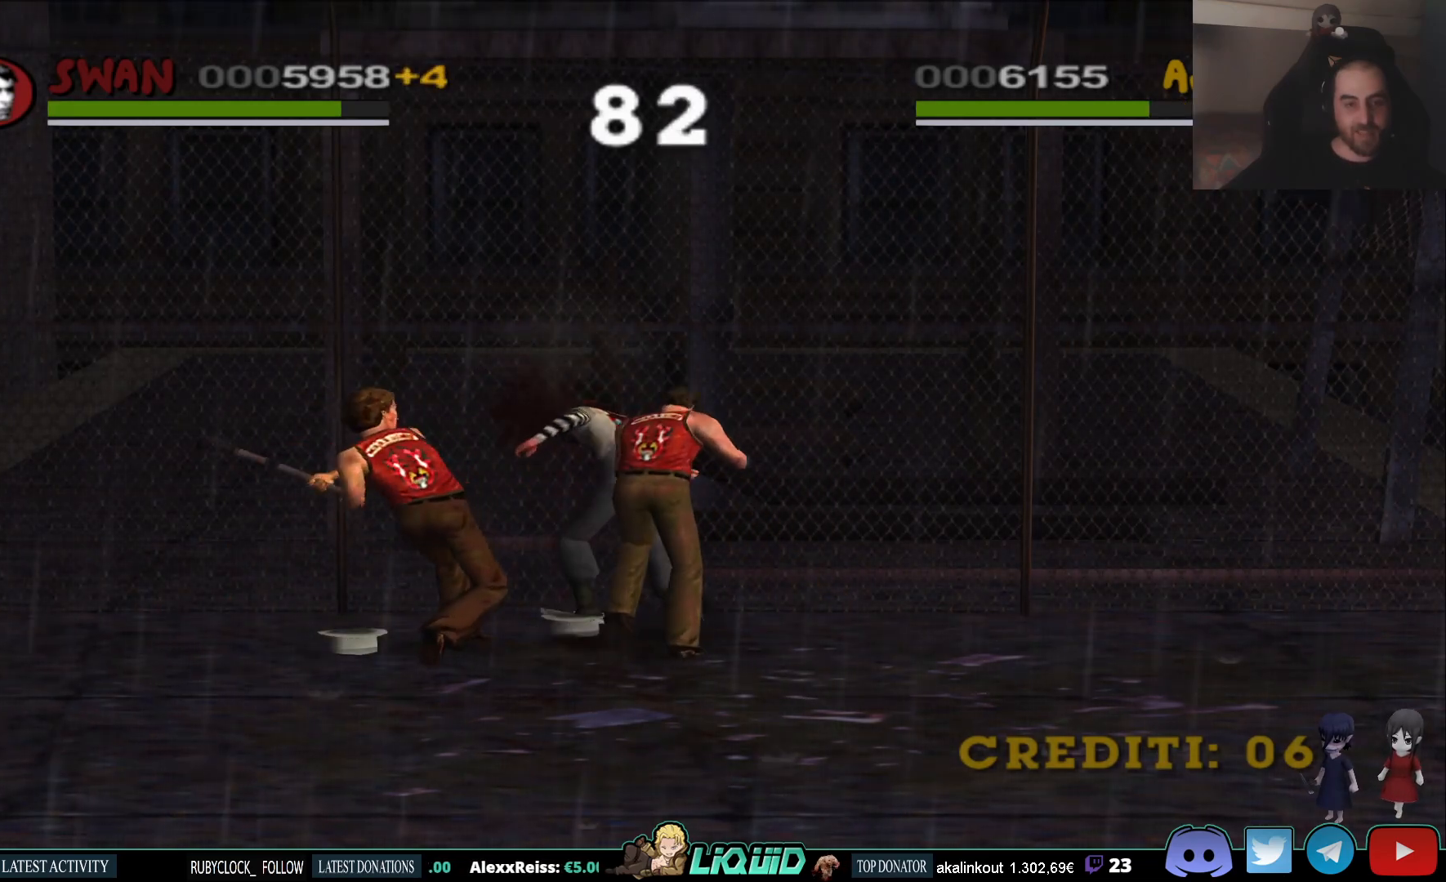
{"buttons": [], "left_stick": "left", "right_stick": "center", "events": [[167, "left_stick", "left"]]}
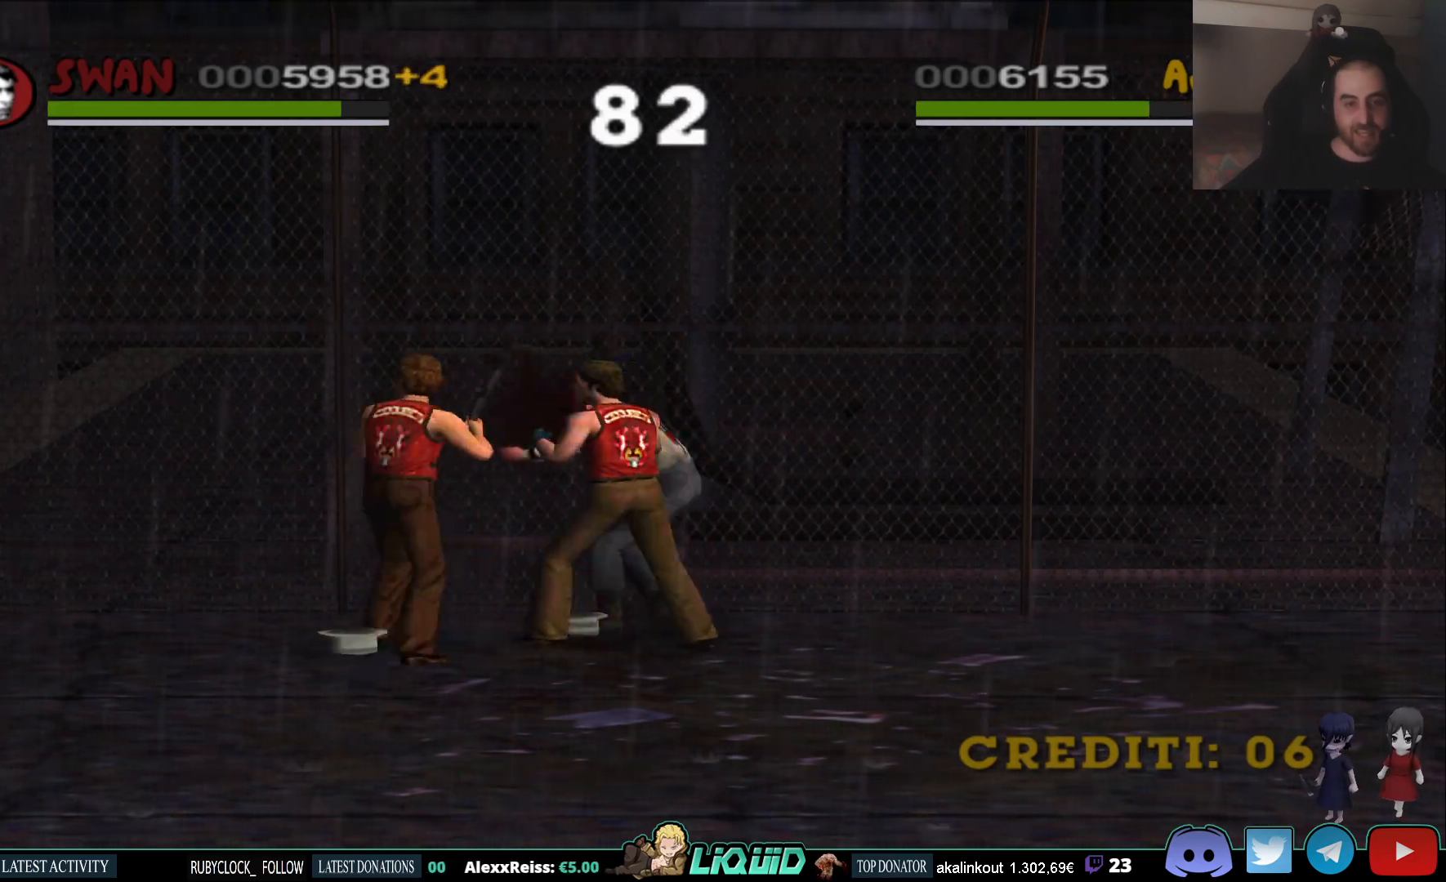
{"buttons": [], "left_stick": "center", "right_stick": "center", "events": [[17, "TRIANGLE", "down"], [150, "TRIANGLE", "up"], [217, "TRIANGLE", "down"], [283, "left_stick", "center"], [333, "TRIANGLE", "up"]]}
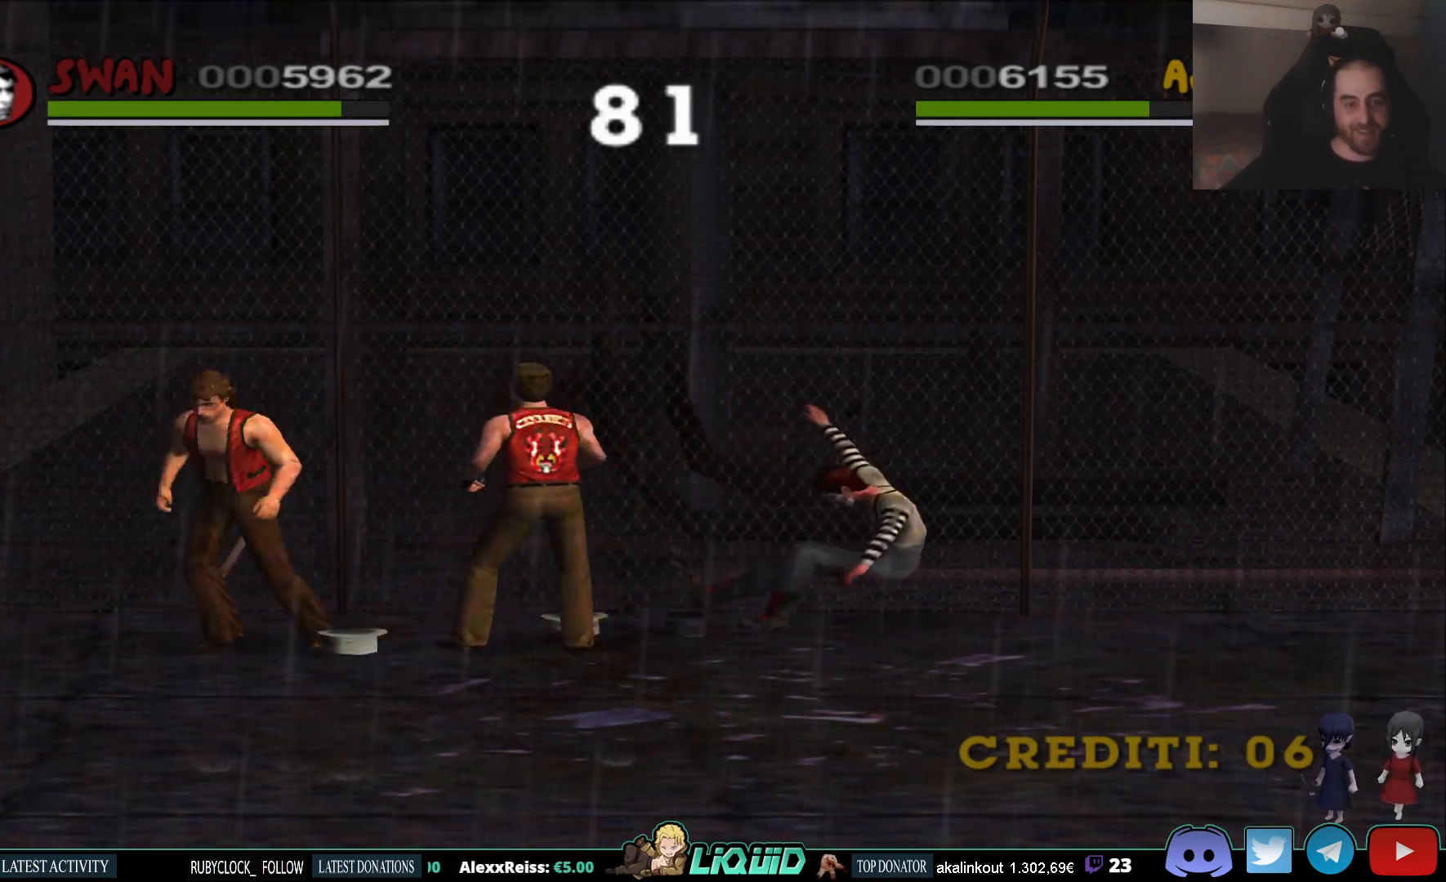
{"buttons": [], "left_stick": "down", "right_stick": "center", "events": [[117, "left_stick", "down-right"], [217, "left_stick", "center"], [417, "left_stick", "down"]]}
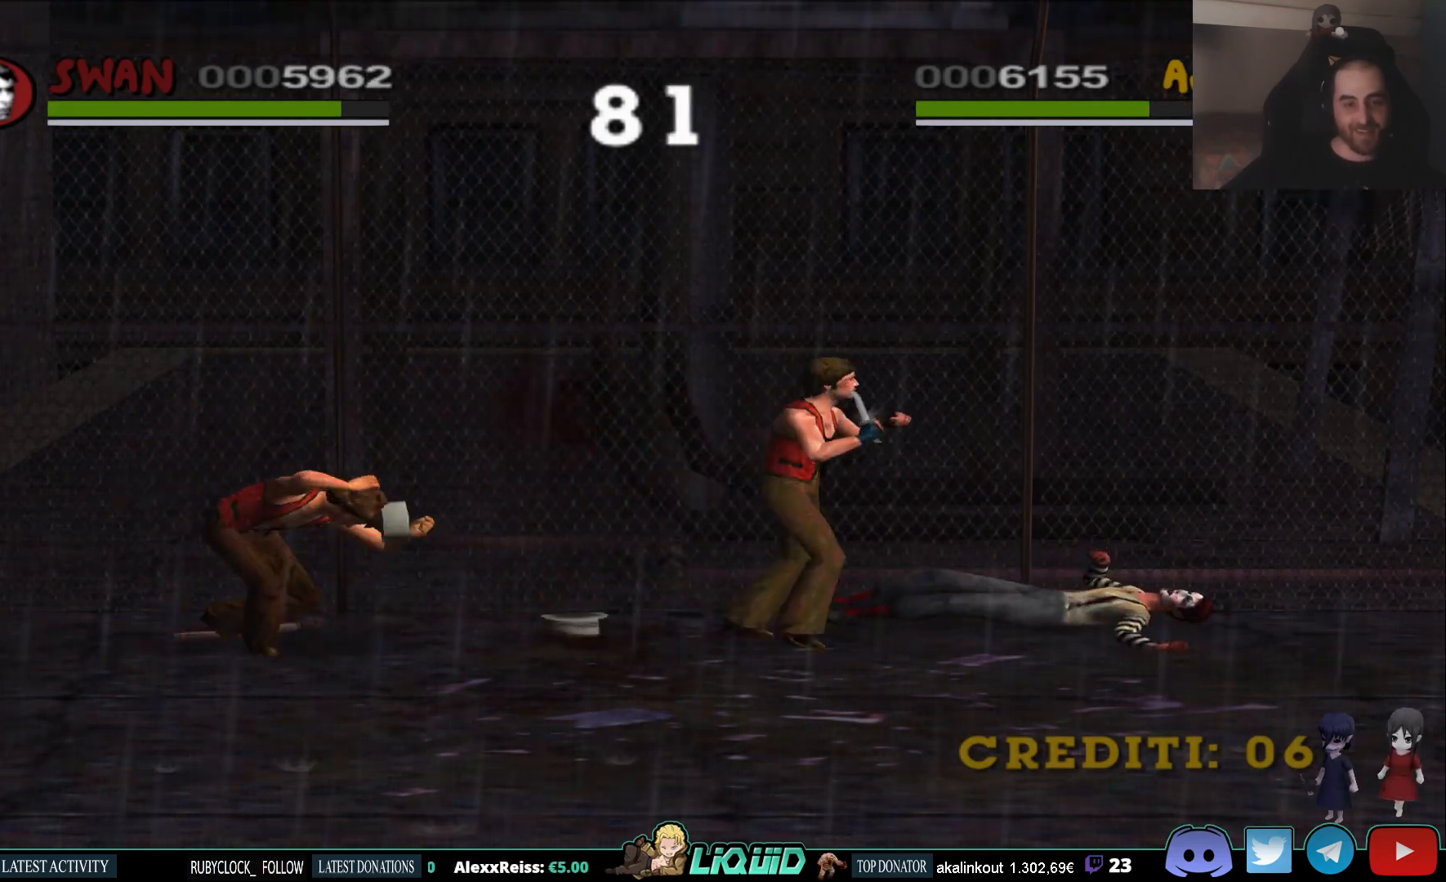
{"buttons": [], "left_stick": "down", "right_stick": "center", "events": []}
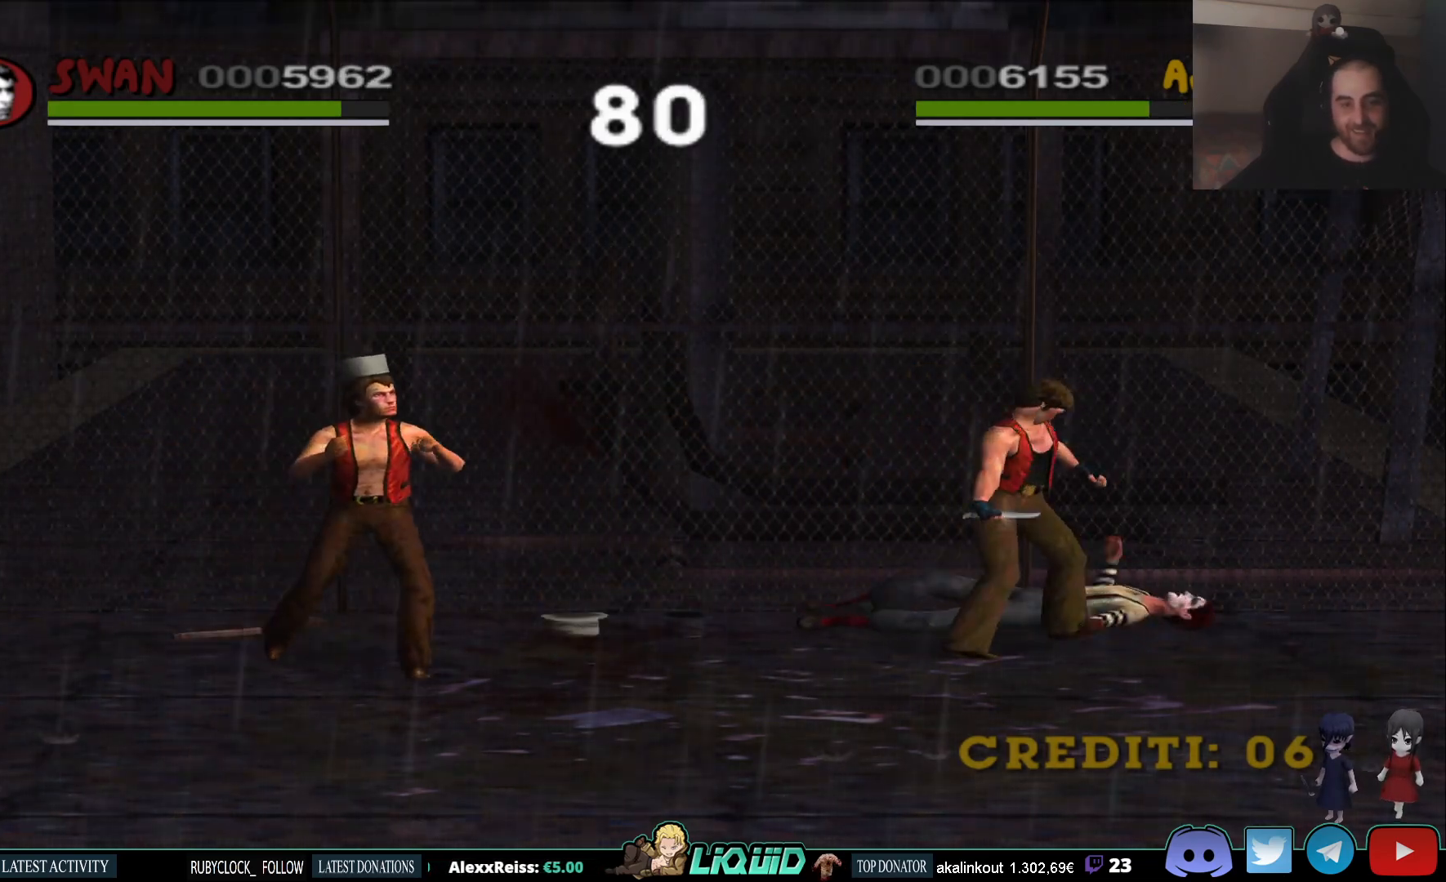
{"buttons": [], "left_stick": "down-right", "right_stick": "center", "events": [[50, "left_stick", "down-right"]]}